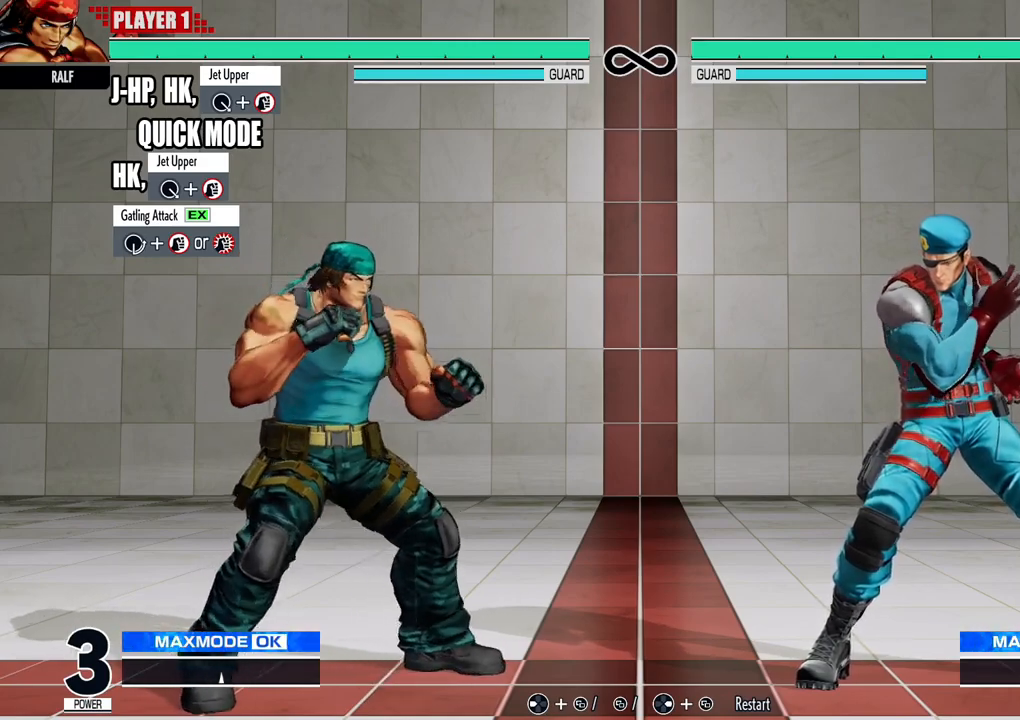
Gameplay with a controller (Xbox layout); each line is a JSON object with the inputs held at the frame after it. "events" lists button and stick changes between this image and that frame as [ms after this image, input, new state], when the widget could be followed in between. Not read: left_stick right_stick.
{"buttons": ["DPAD_RIGHT"], "events": [[84, "DPAD_RIGHT", "down"]]}
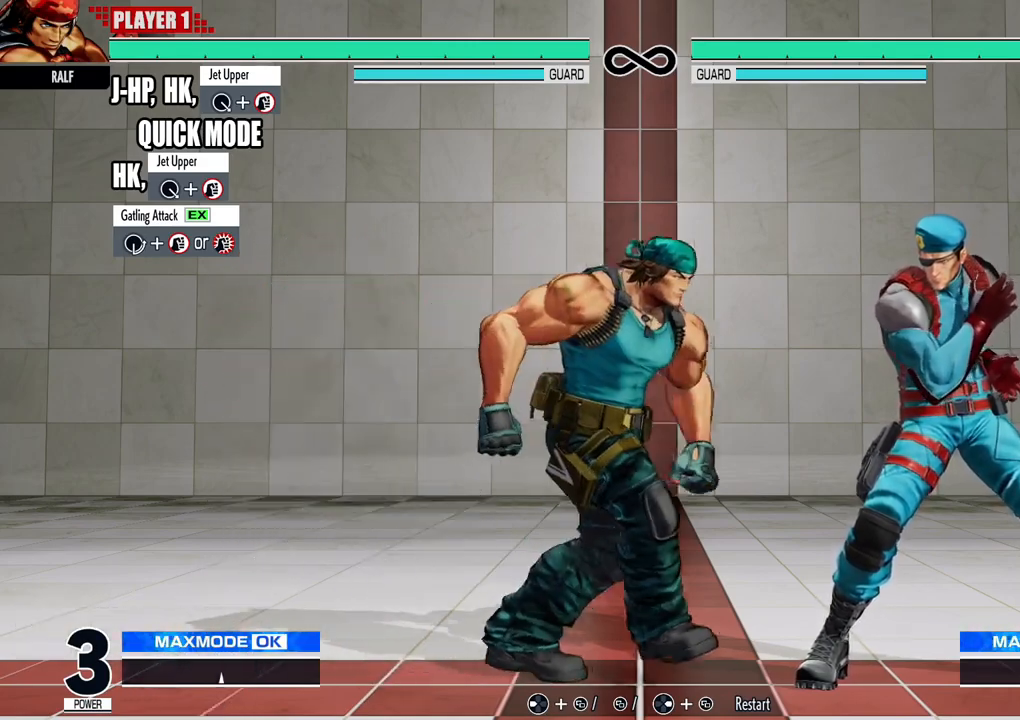
{"buttons": [], "events": [[484, "DPAD_RIGHT", "up"]]}
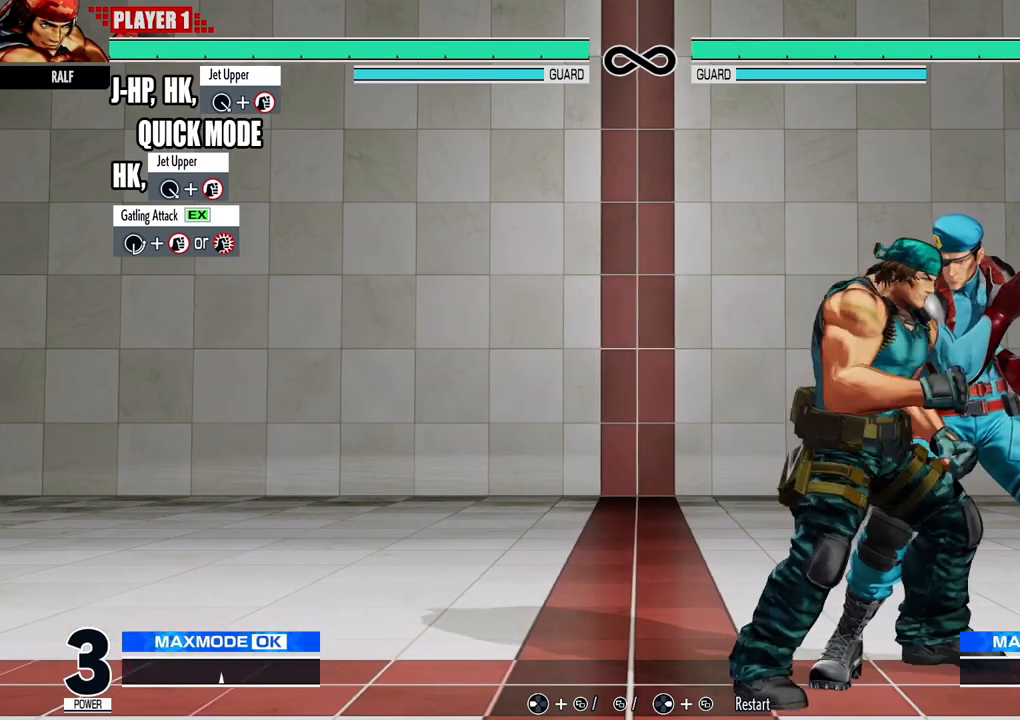
{"buttons": [], "events": []}
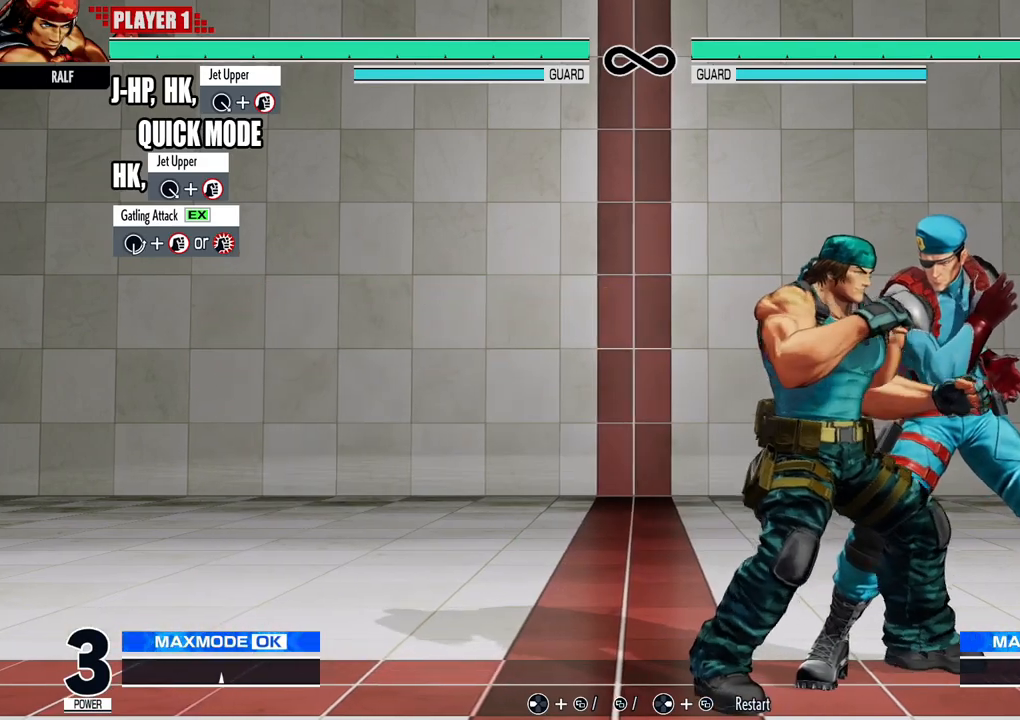
{"buttons": [], "events": [[434, "DPAD_RIGHT", "down"], [500, "DPAD_RIGHT", "up"]]}
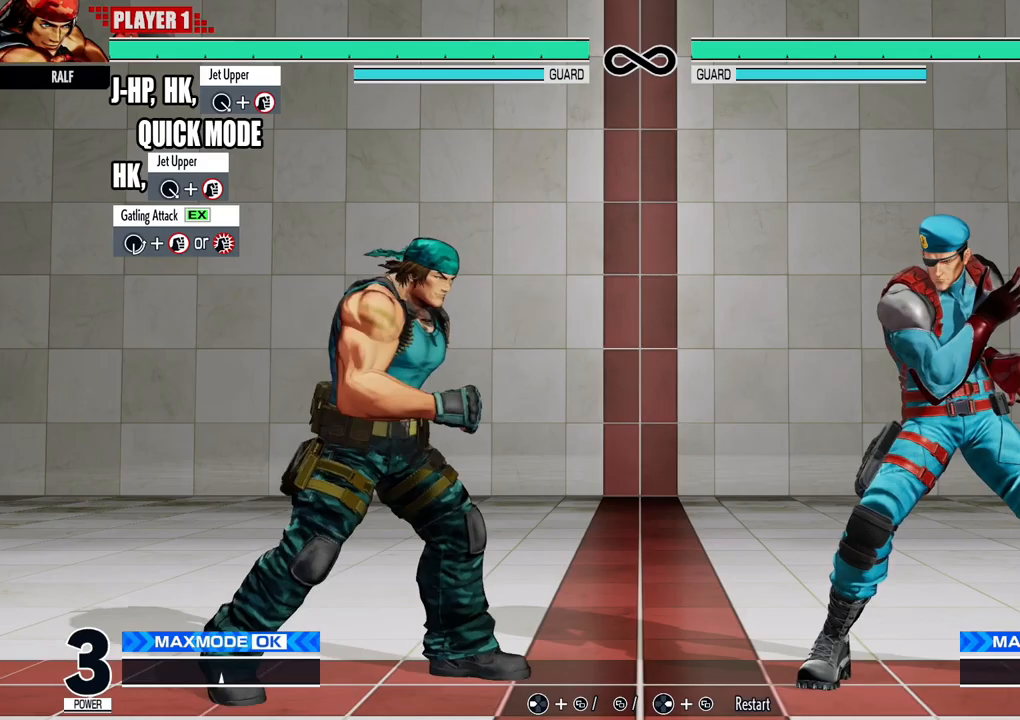
{"buttons": [], "events": [[50, "DPAD_RIGHT", "down"], [384, "DPAD_RIGHT", "up"]]}
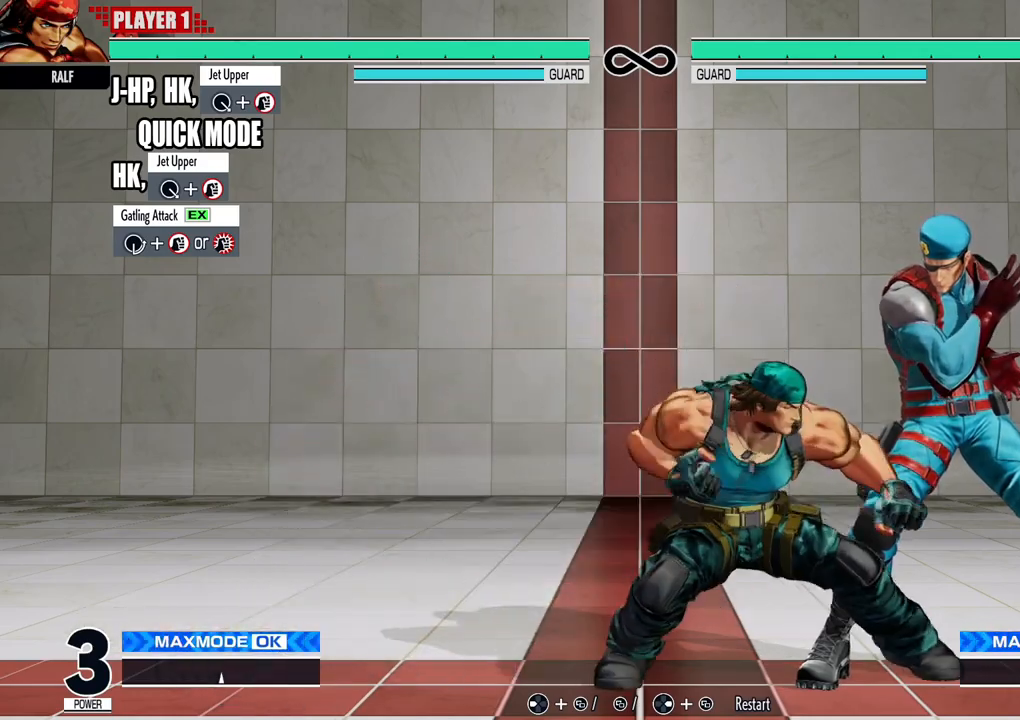
{"buttons": [], "events": [[117, "B", "down"], [200, "B", "up"], [250, "DPAD_RIGHT", "down"], [284, "DPAD_DOWN", "down"], [284, "X", "down"], [434, "DPAD_DOWN", "up"], [450, "DPAD_RIGHT", "up"], [450, "X", "up"]]}
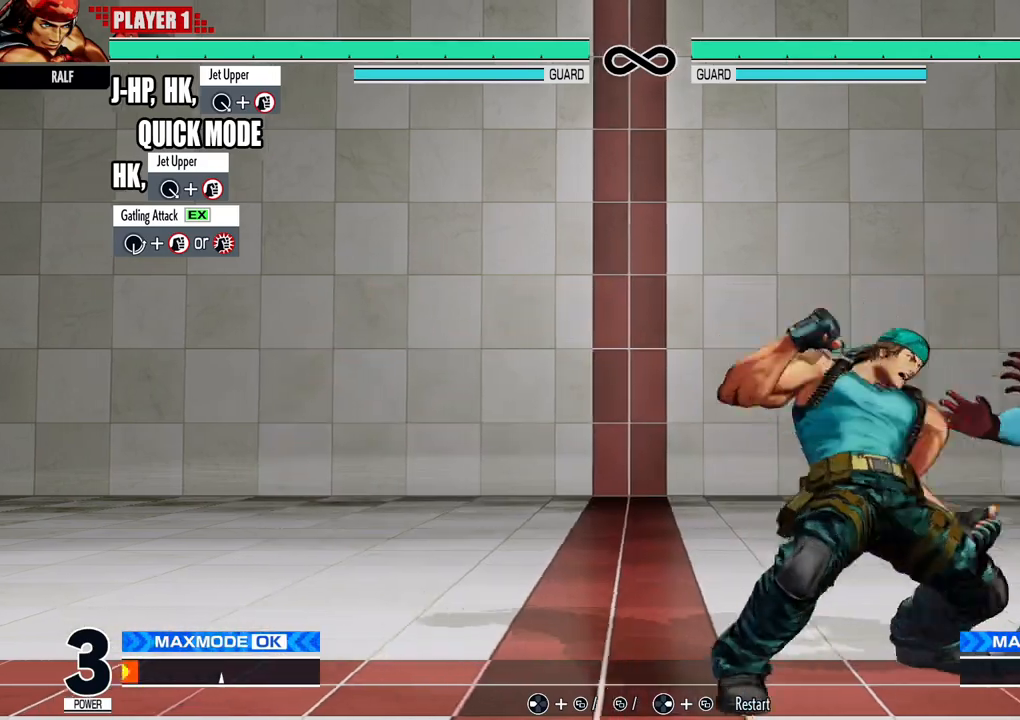
{"buttons": [], "events": [[84, "DPAD_DOWN", "down"], [101, "DPAD_RIGHT", "down"], [151, "DPAD_DOWN", "up"], [184, "X", "down"], [217, "DPAD_RIGHT", "up"], [317, "X", "up"]]}
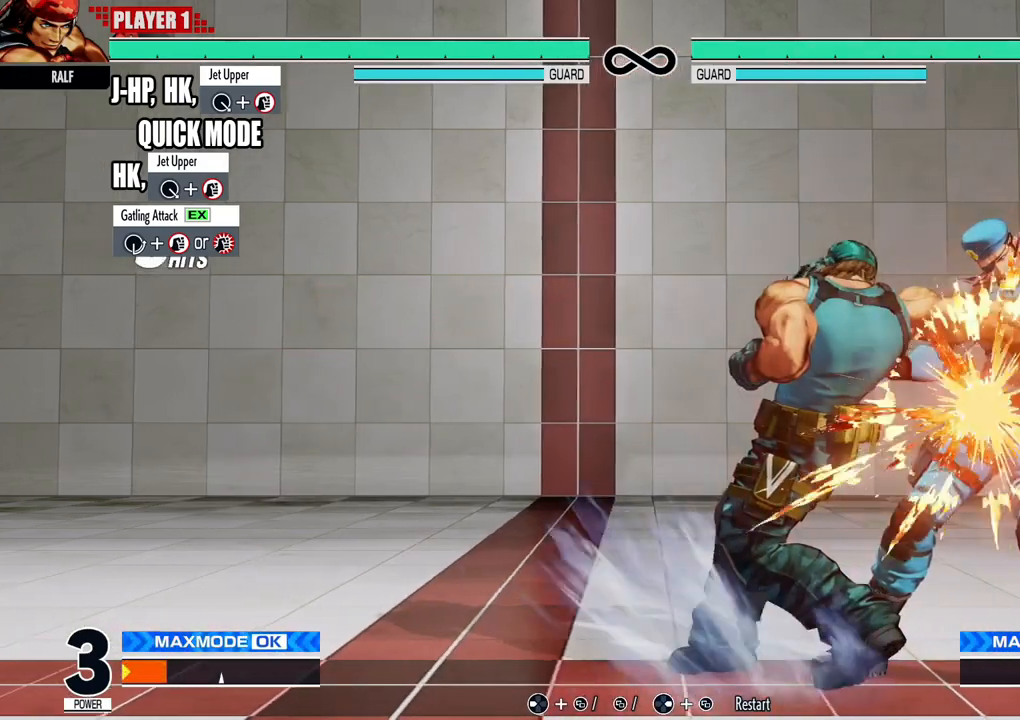
{"buttons": [], "events": []}
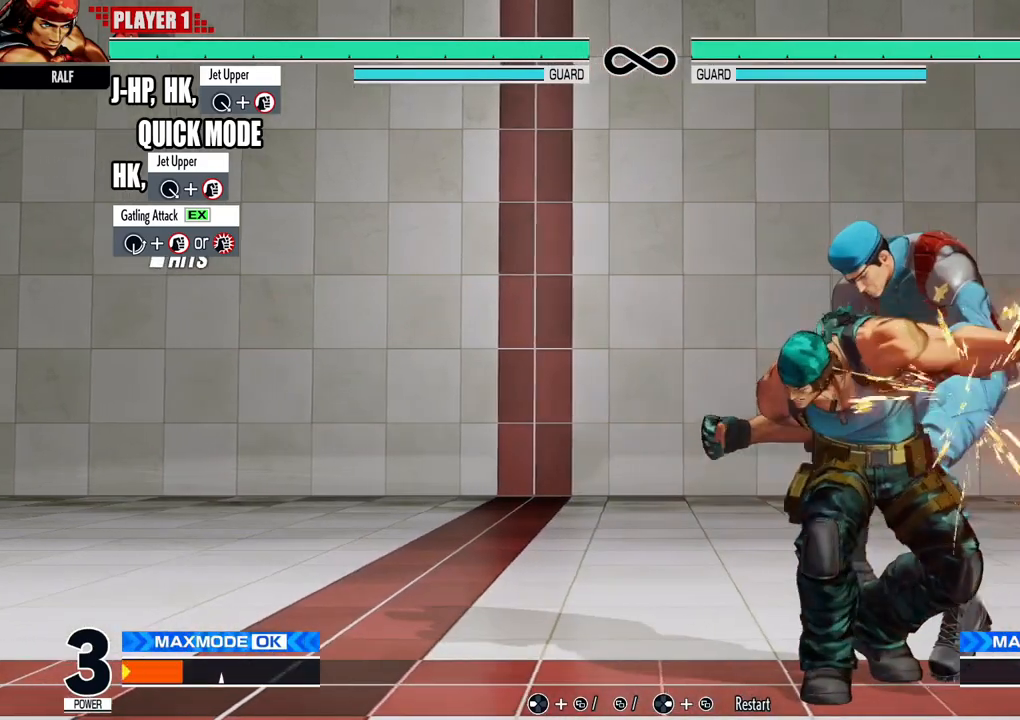
{"buttons": [], "events": []}
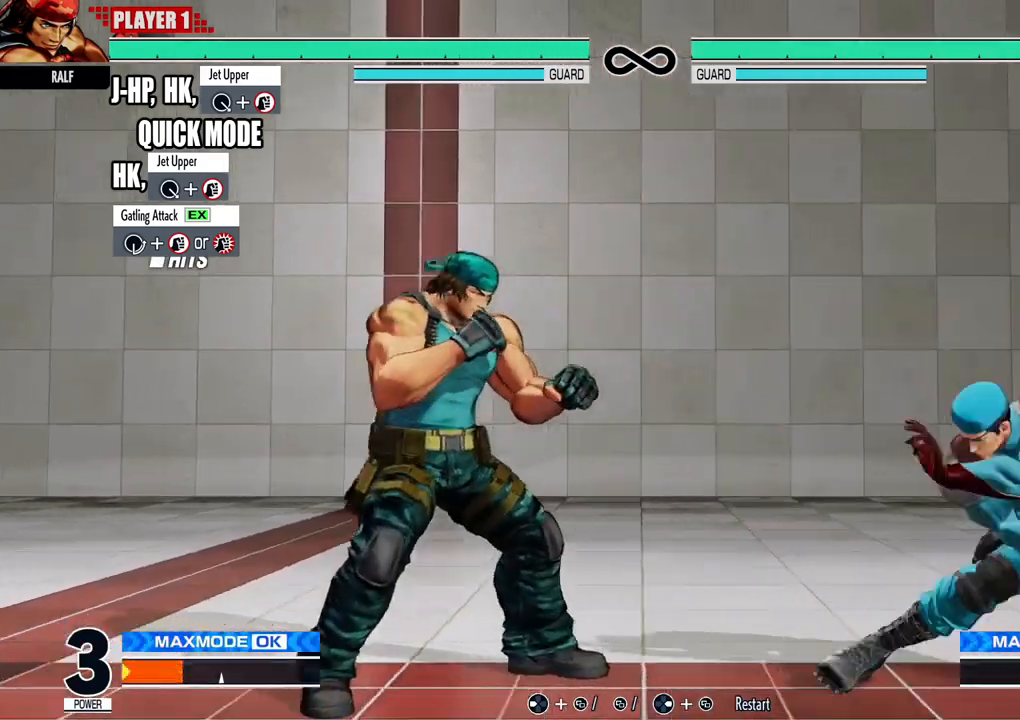
{"buttons": ["DPAD_RIGHT"], "events": [[317, "DPAD_RIGHT", "down"], [434, "DPAD_RIGHT", "up"], [500, "DPAD_RIGHT", "down"]]}
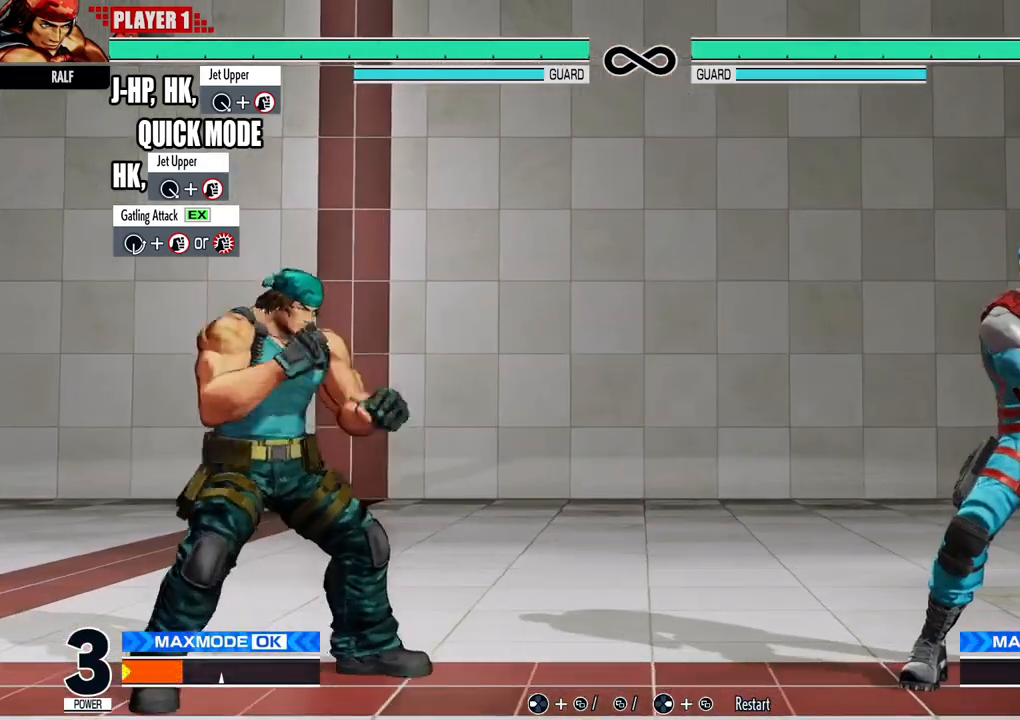
{"buttons": ["DPAD_RIGHT"], "events": []}
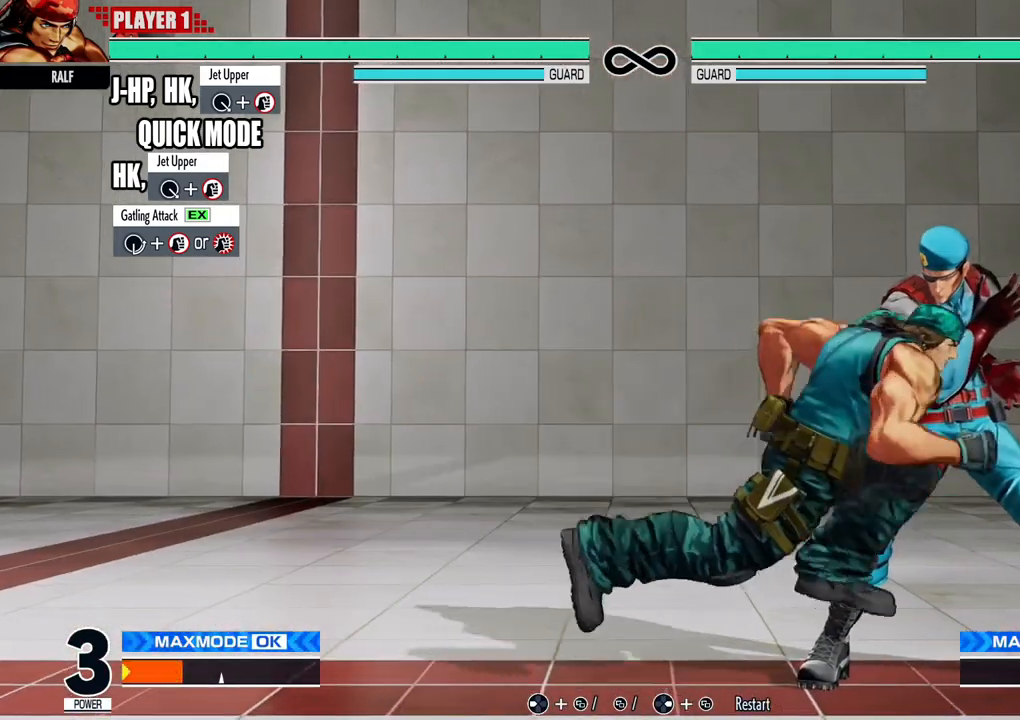
{"buttons": [], "events": [[17, "DPAD_RIGHT", "up"]]}
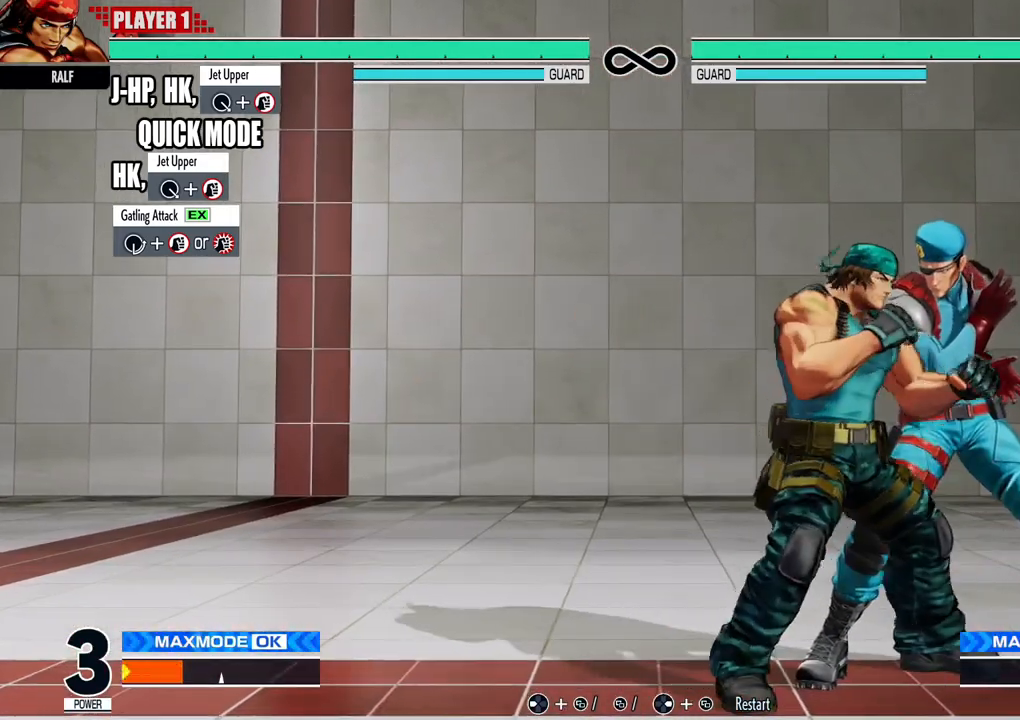
{"buttons": [], "events": []}
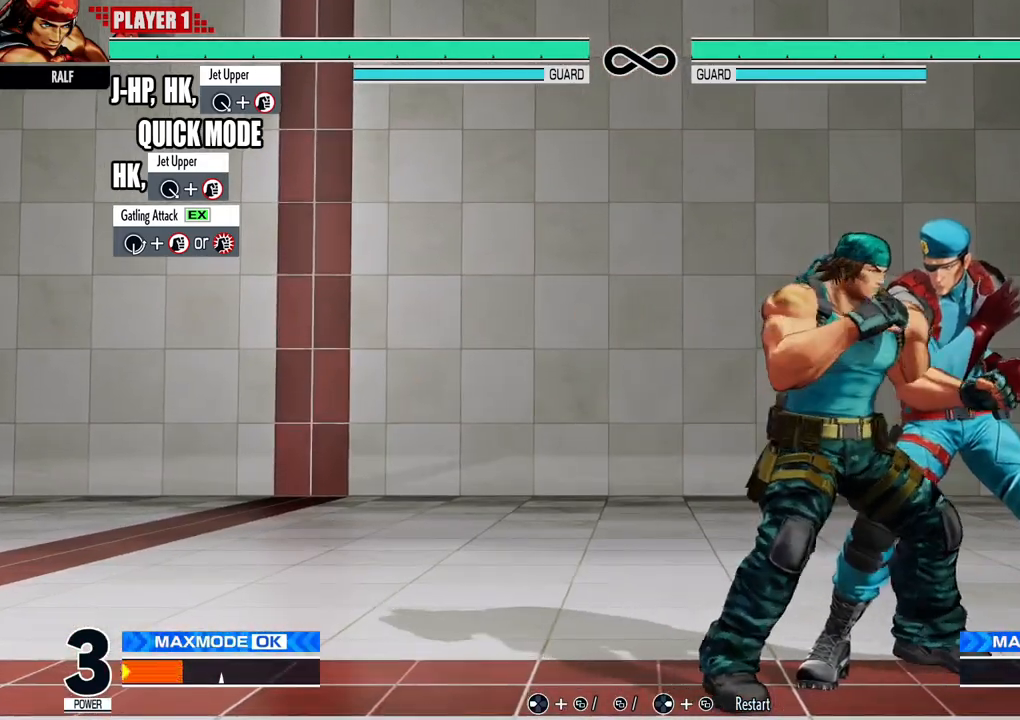
{"buttons": [], "events": []}
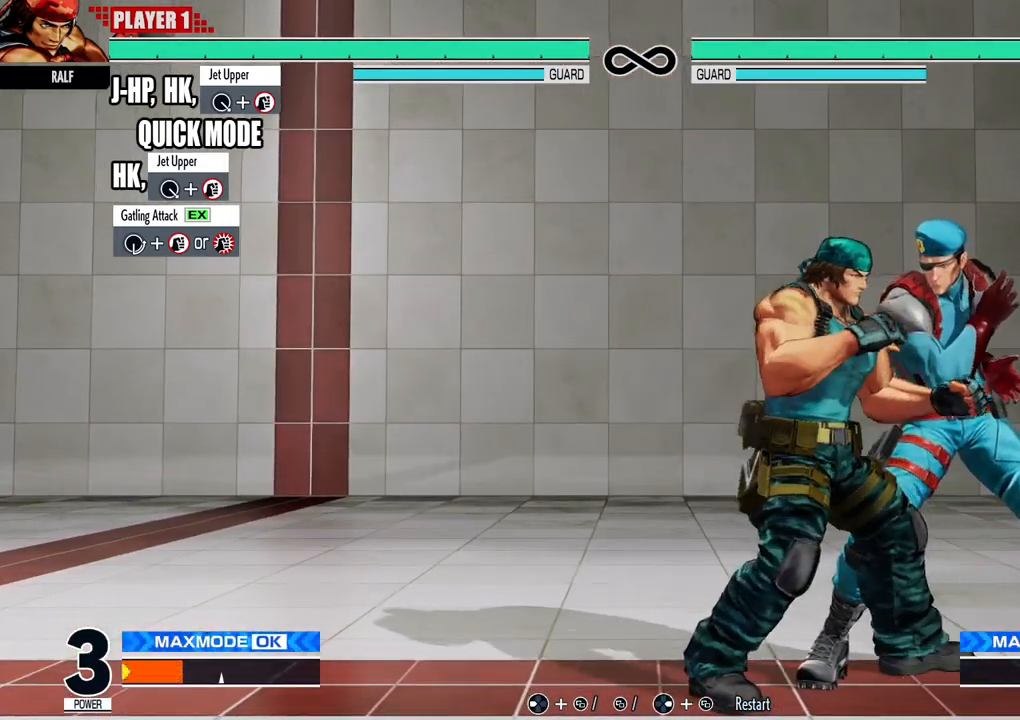
{"buttons": [], "events": [[217, "SELECT", "down"], [384, "SELECT", "up"]]}